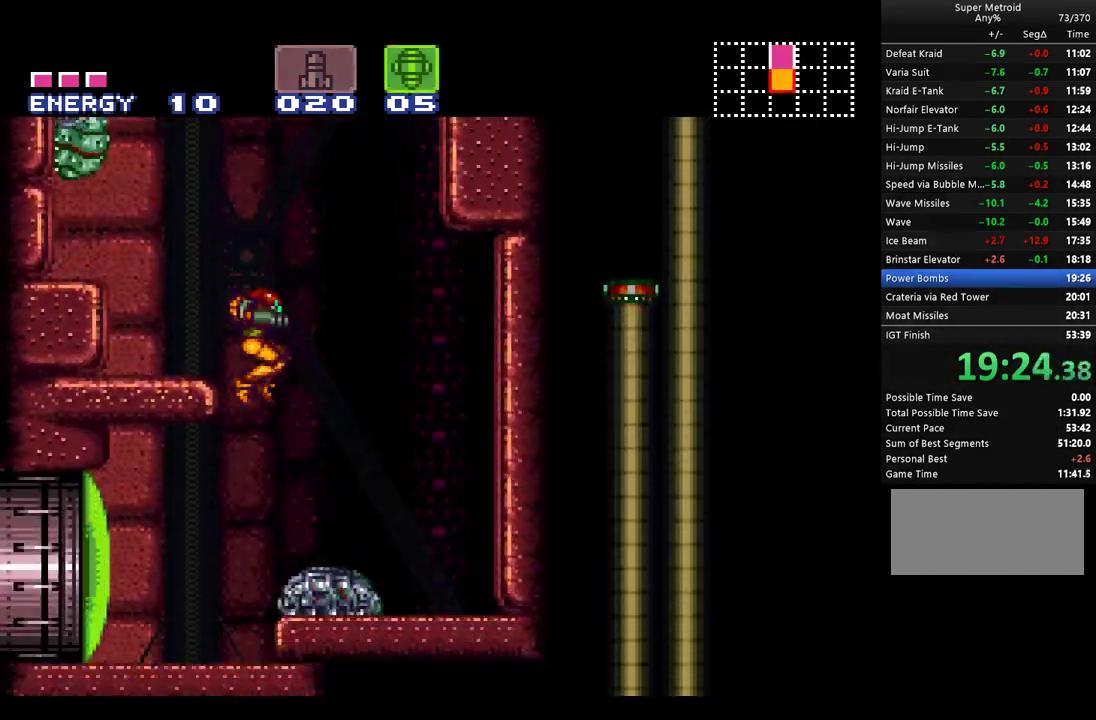
Gameplay with a controller (Nintendo layout); each line is a JSON object with the inputs held at the frame after it. "events" lists button and stick changes between this image and that frame as [ms after this image, input, new state], when the widget could be followed in between. Not read: L3 R3.
{"buttons": ["A", "DPAD_LEFT"], "events": [[67, "DPAD_LEFT", "down"], [200, "DPAD_LEFT", "up"], [250, "Y", "down"], [283, "X", "down"], [350, "Y", "up"], [367, "X", "up"], [433, "DPAD_LEFT", "down"]]}
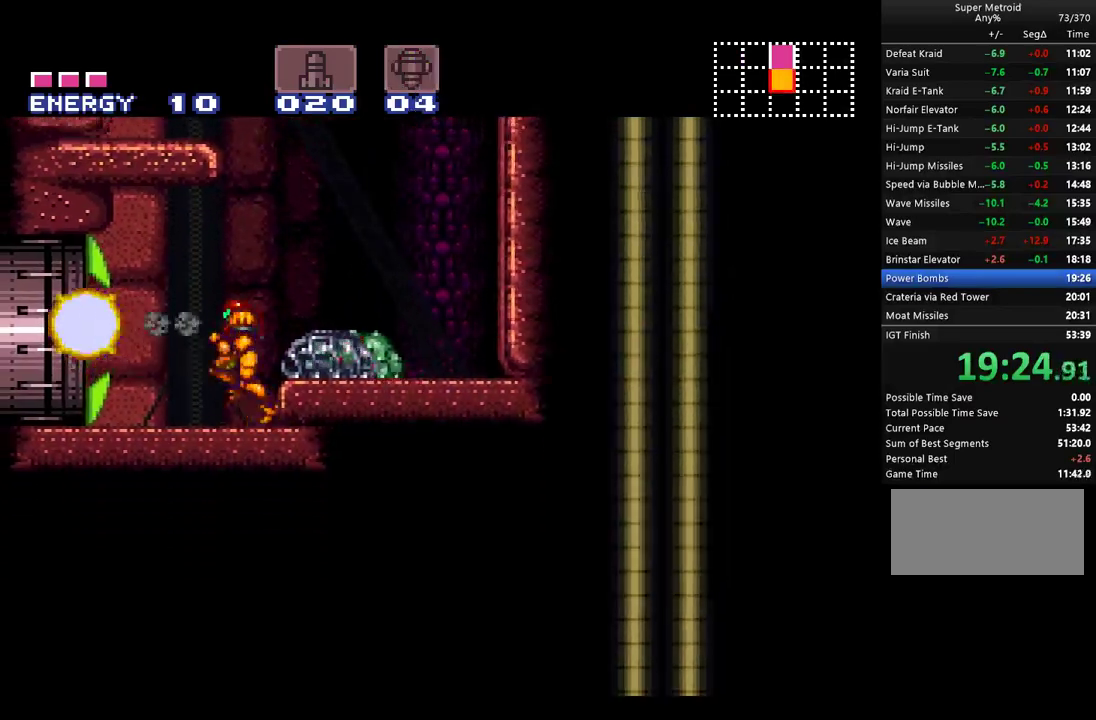
{"buttons": ["A", "DPAD_LEFT"], "events": []}
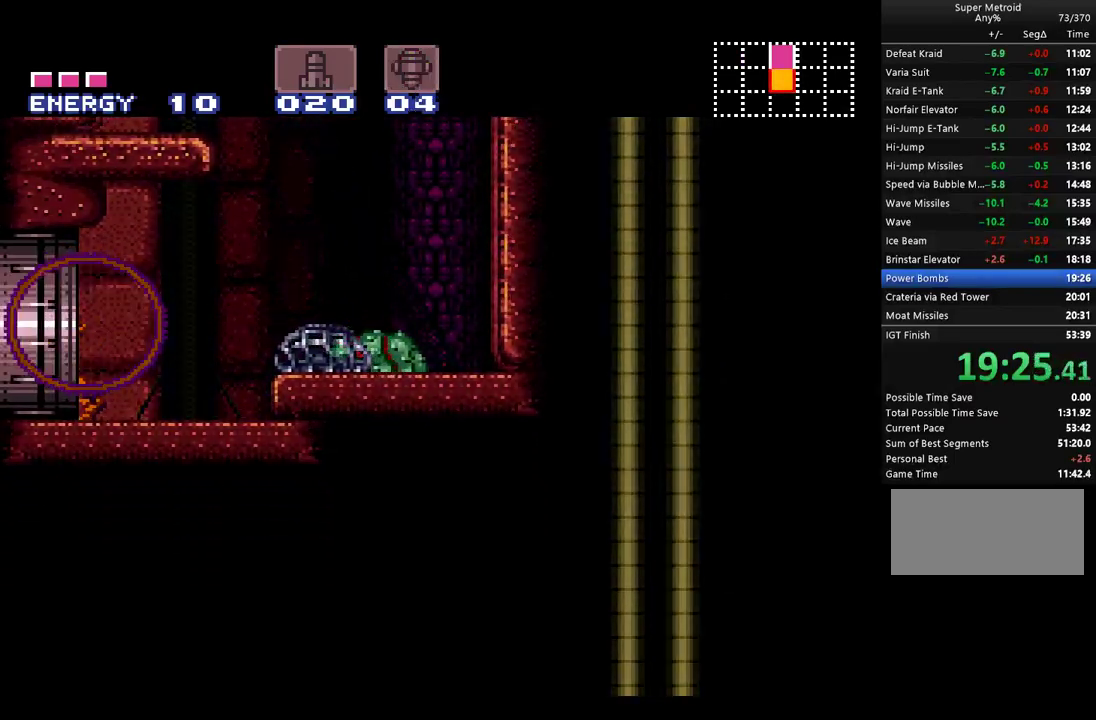
{"buttons": ["A", "DPAD_LEFT"], "events": []}
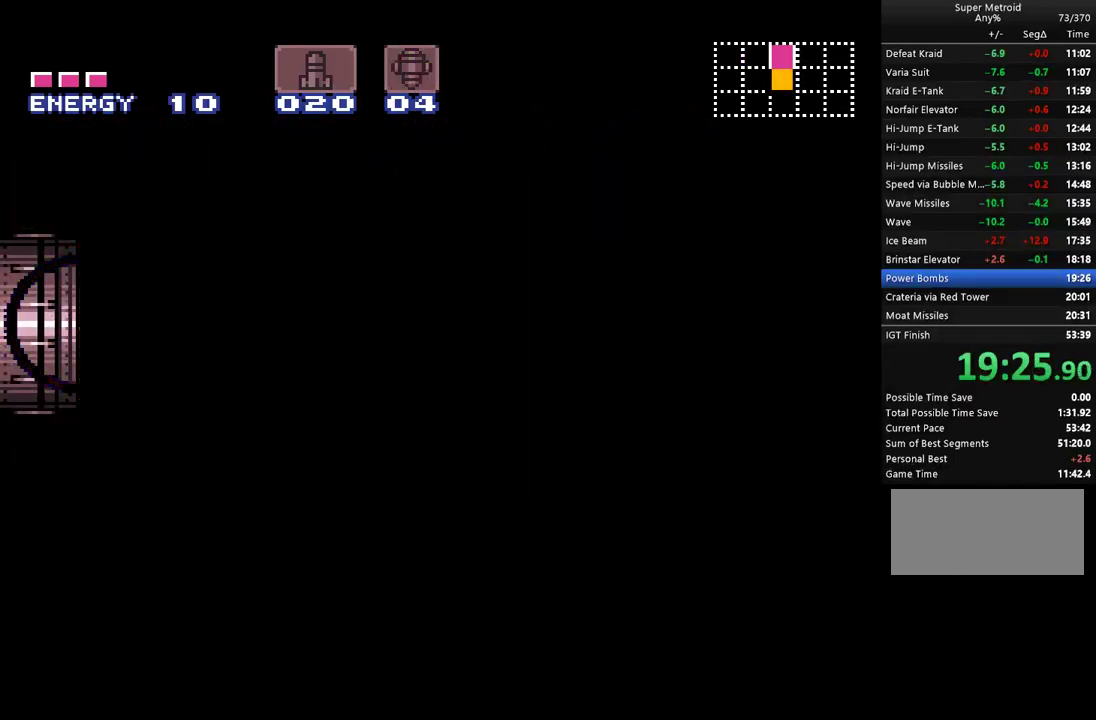
{"buttons": ["A", "DPAD_LEFT"], "events": []}
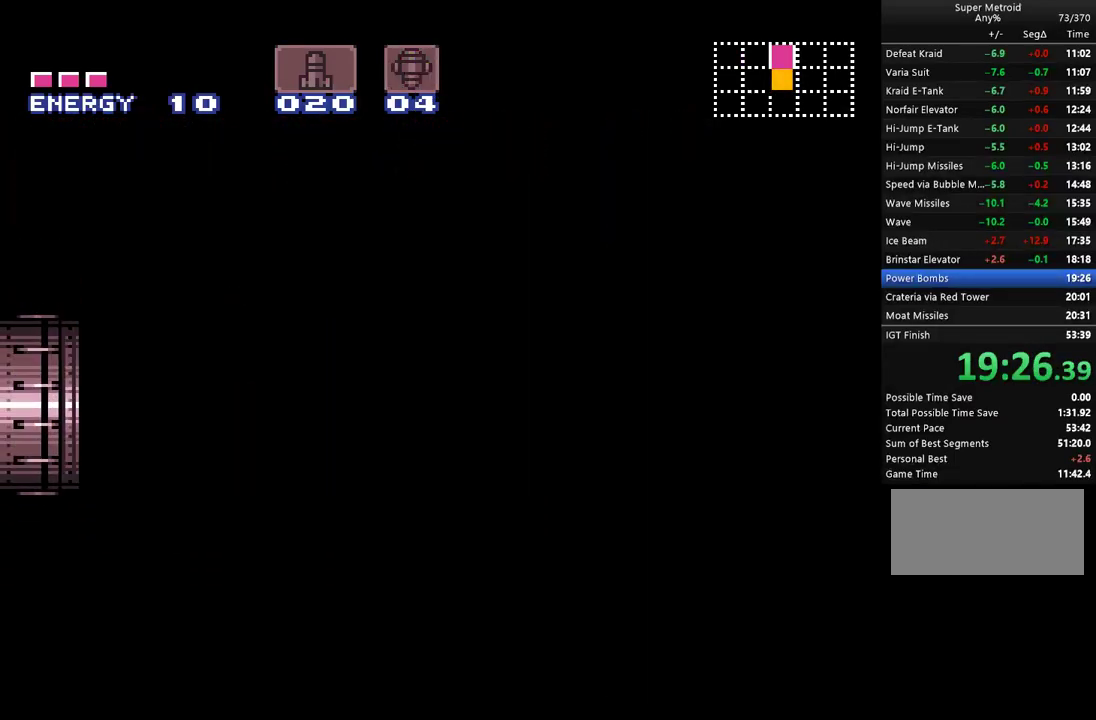
{"buttons": ["A", "DPAD_LEFT"], "events": []}
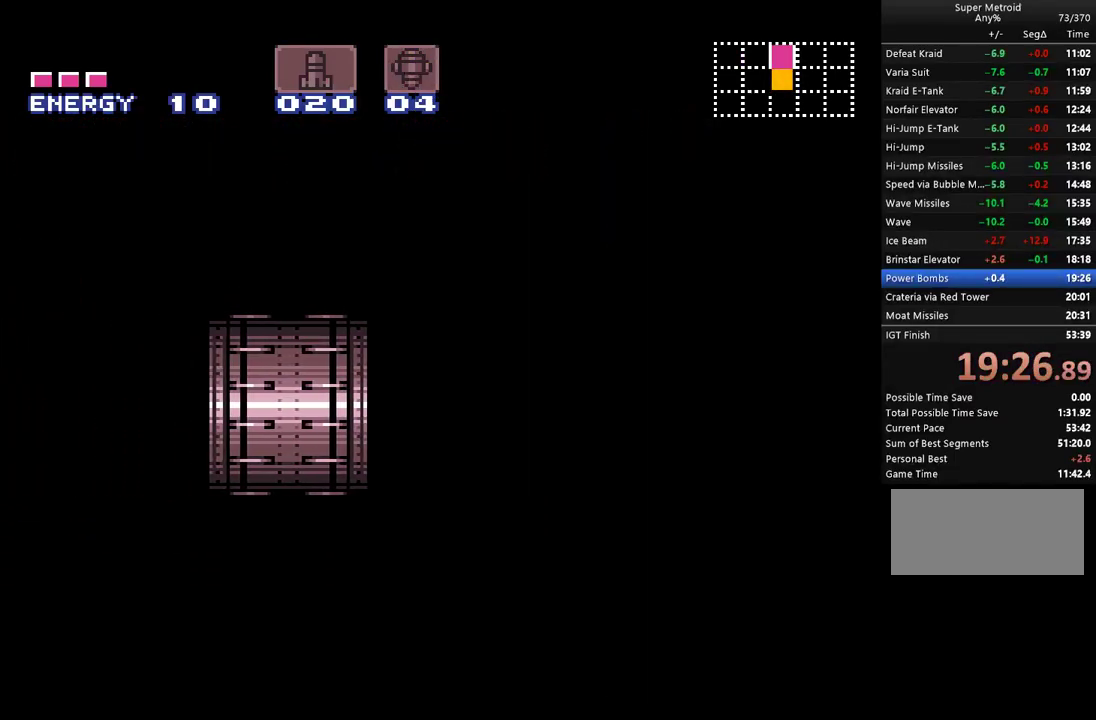
{"buttons": ["A", "DPAD_LEFT"], "events": []}
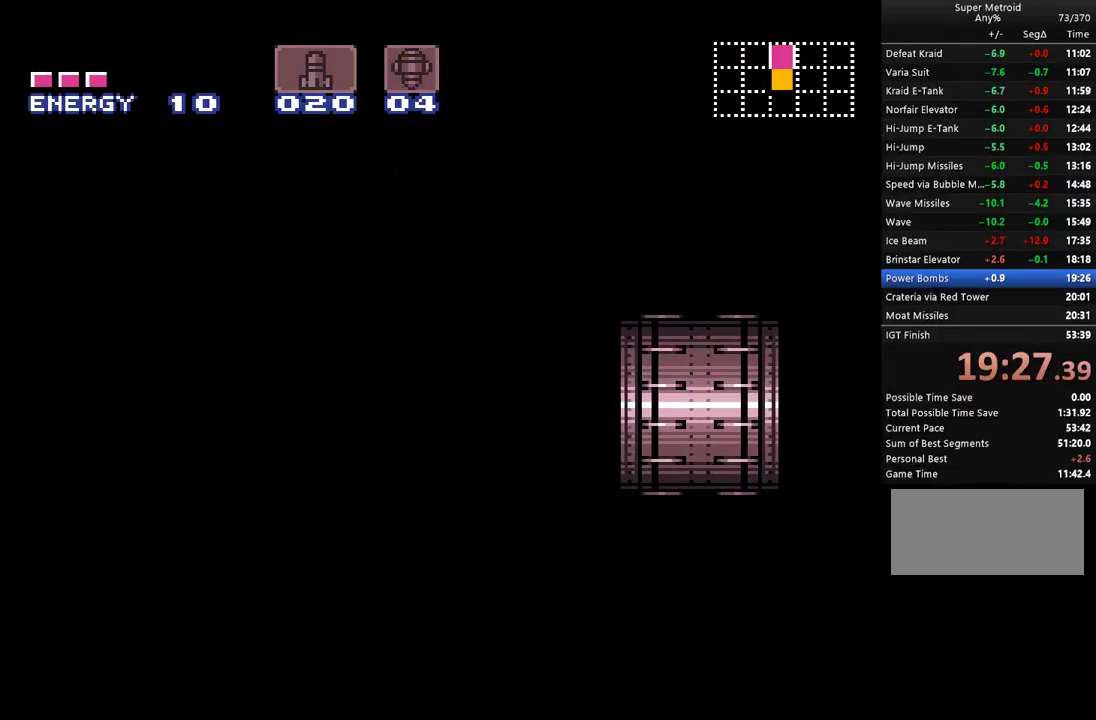
{"buttons": ["A", "DPAD_LEFT"], "events": []}
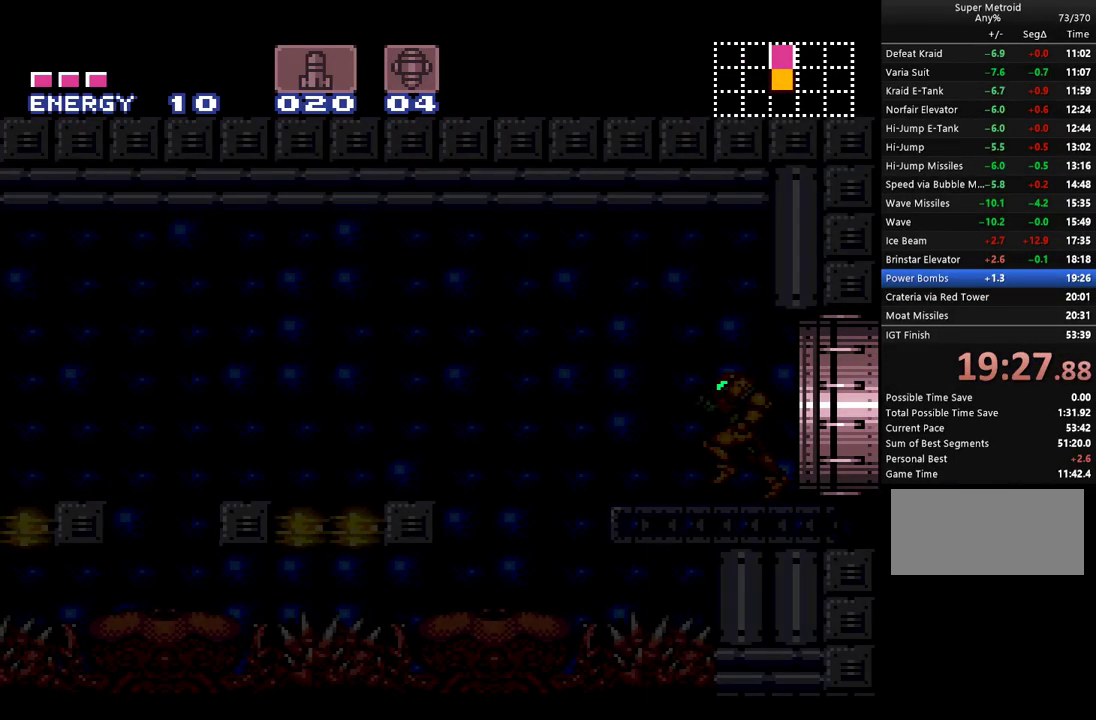
{"buttons": ["A", "DPAD_LEFT"], "events": []}
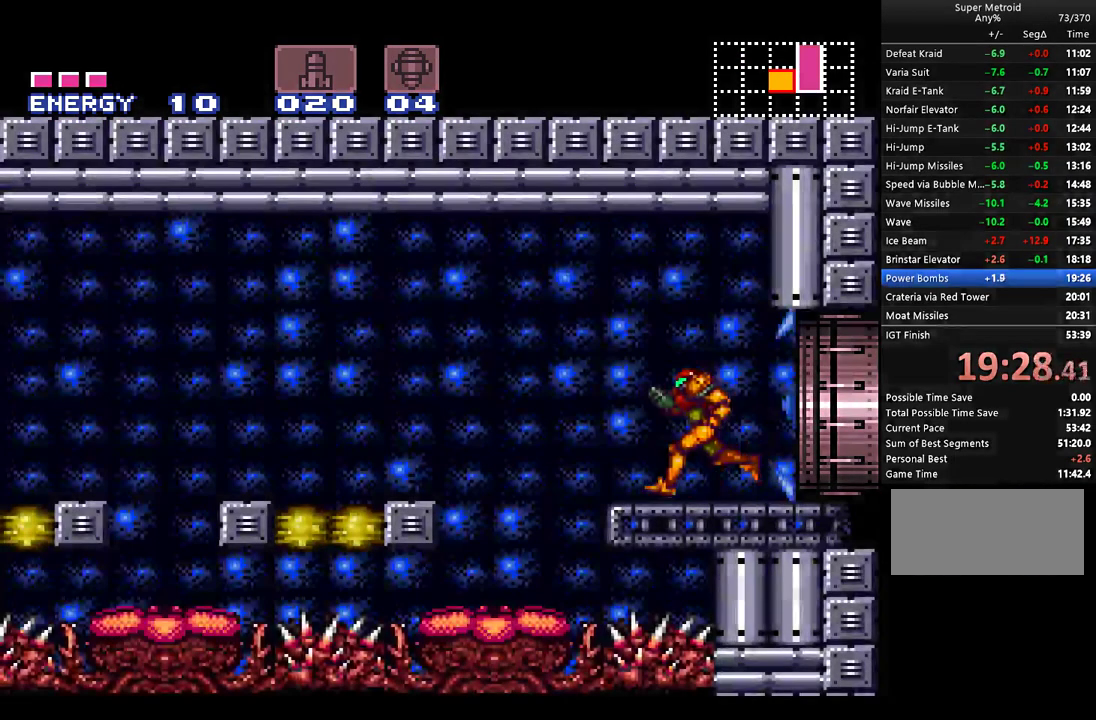
{"buttons": ["A", "B", "DPAD_RIGHT"], "events": [[33, "B", "down"], [367, "DPAD_LEFT", "up"], [433, "DPAD_RIGHT", "down"]]}
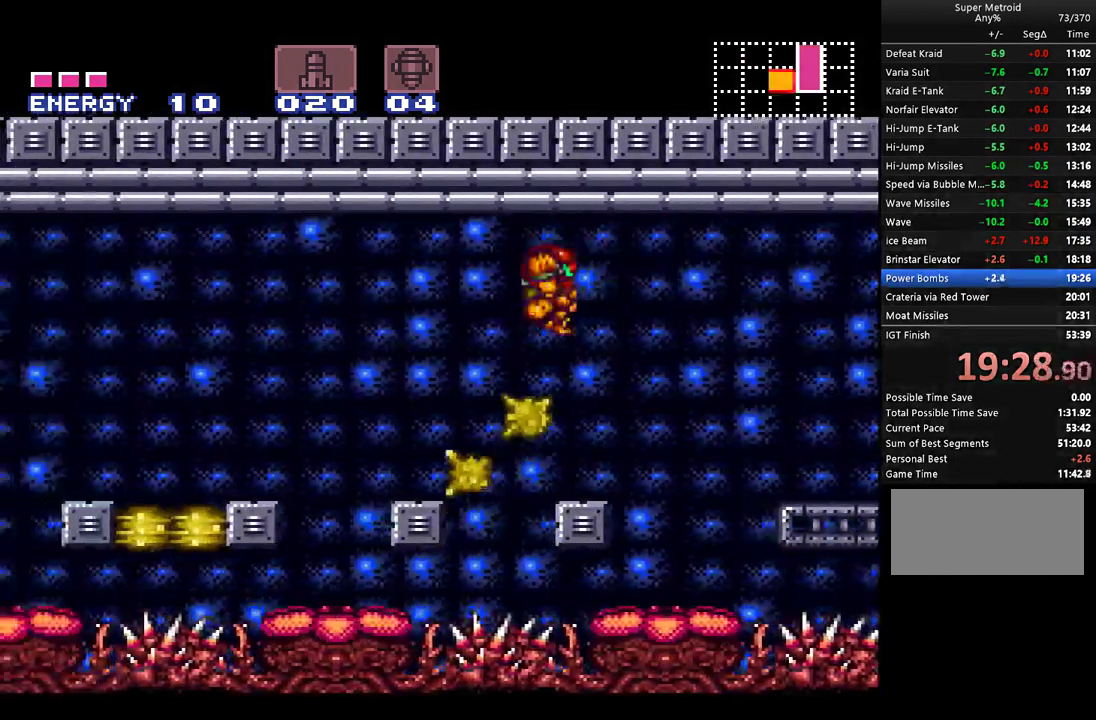
{"buttons": ["A", "B", "DPAD_UP", "DPAD_LEFT"], "events": [[67, "DPAD_UP", "down"], [100, "DPAD_LEFT", "down"], [100, "DPAD_RIGHT", "up"]]}
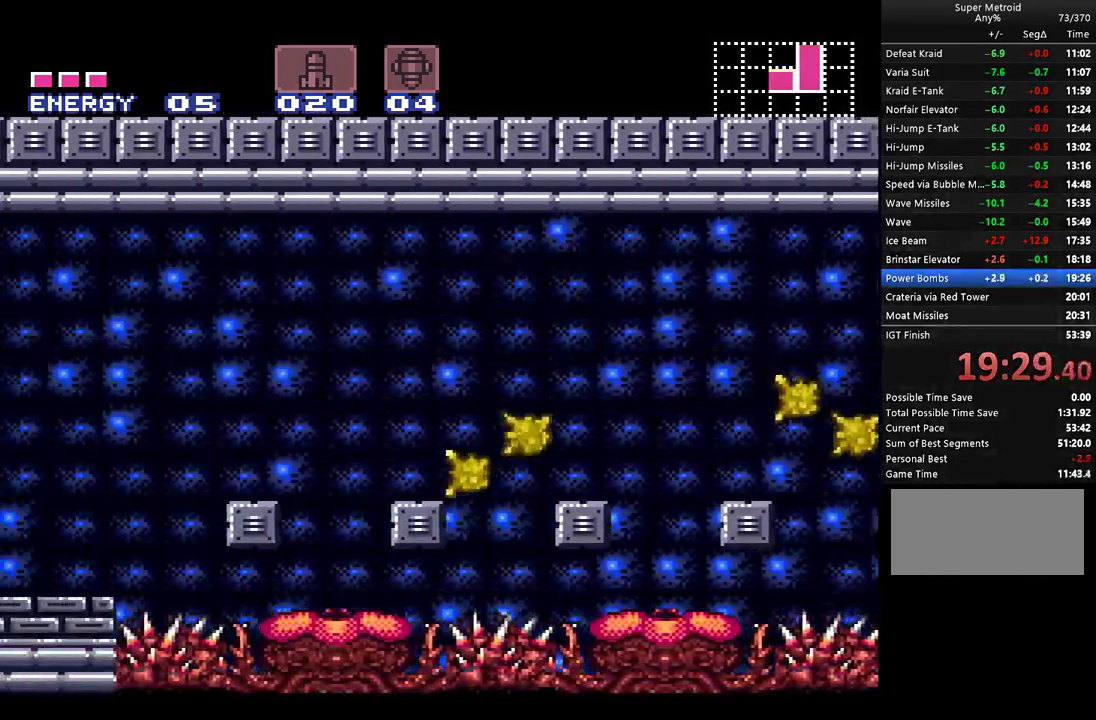
{"buttons": ["A", "B", "Y", "DPAD_UP", "DPAD_LEFT"], "events": [[250, "B", "up"], [350, "B", "down"], [350, "Y", "down"]]}